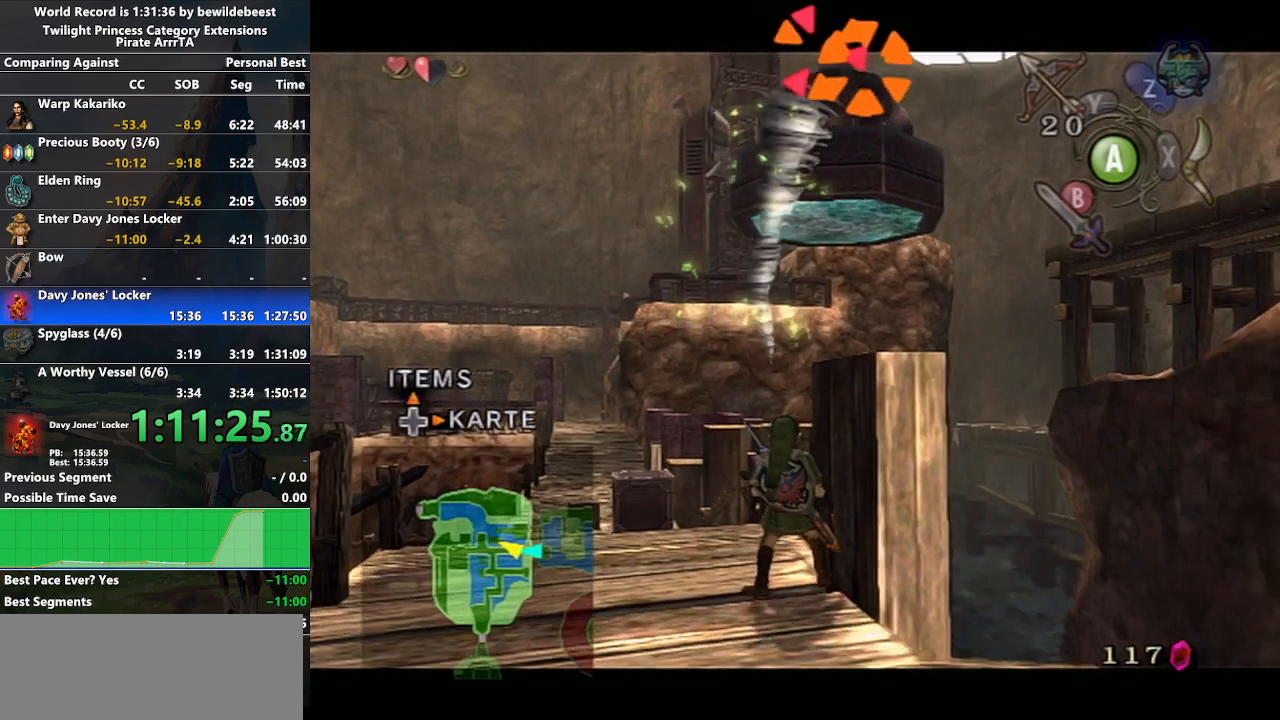
Gameplay with a controller (Nintendo layout); each line is a JSON object with the inputs held at the frame after it. "events" lists button and stick changes between this image and that frame as [ms after this image, input, new state], when the widget could be followed in between. Not read: L3 R3.
{"buttons": [], "left_stick": "center", "right_stick": "center", "events": [[50, "B", "up"], [117, "B", "down"], [217, "B", "up"]]}
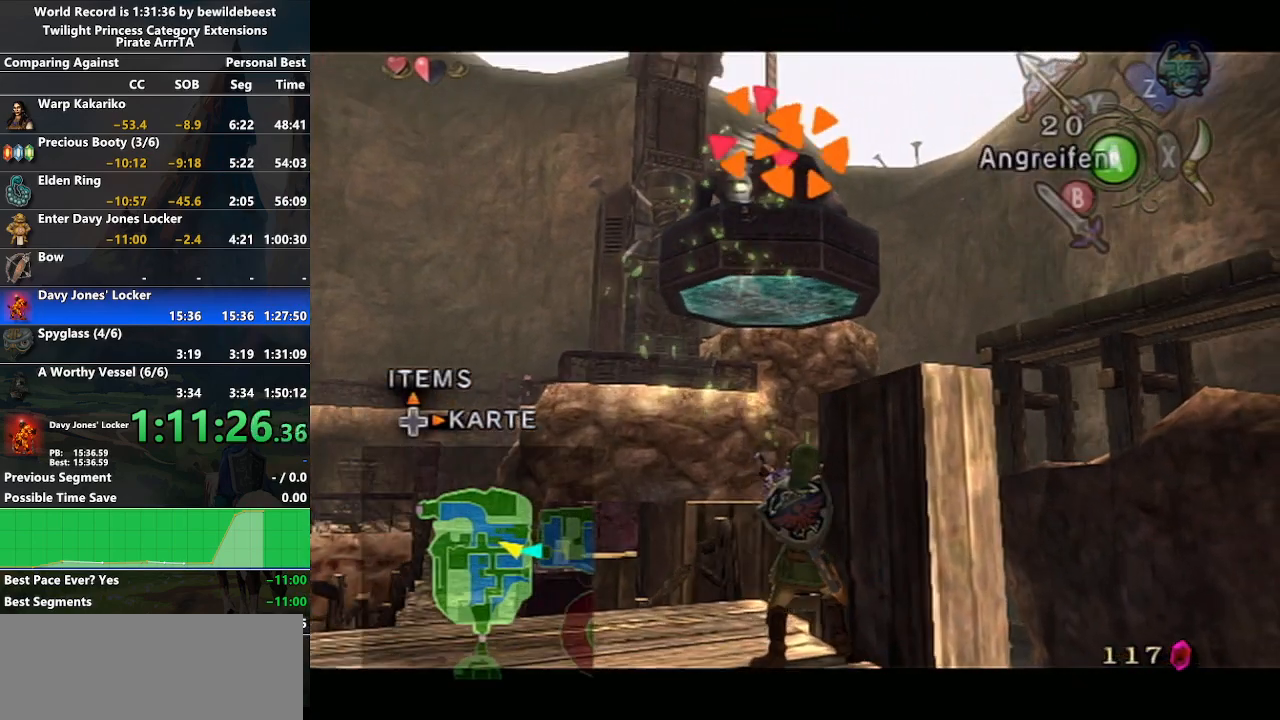
{"buttons": [], "left_stick": "center", "right_stick": "center", "events": [[217, "A", "down"], [317, "A", "up"]]}
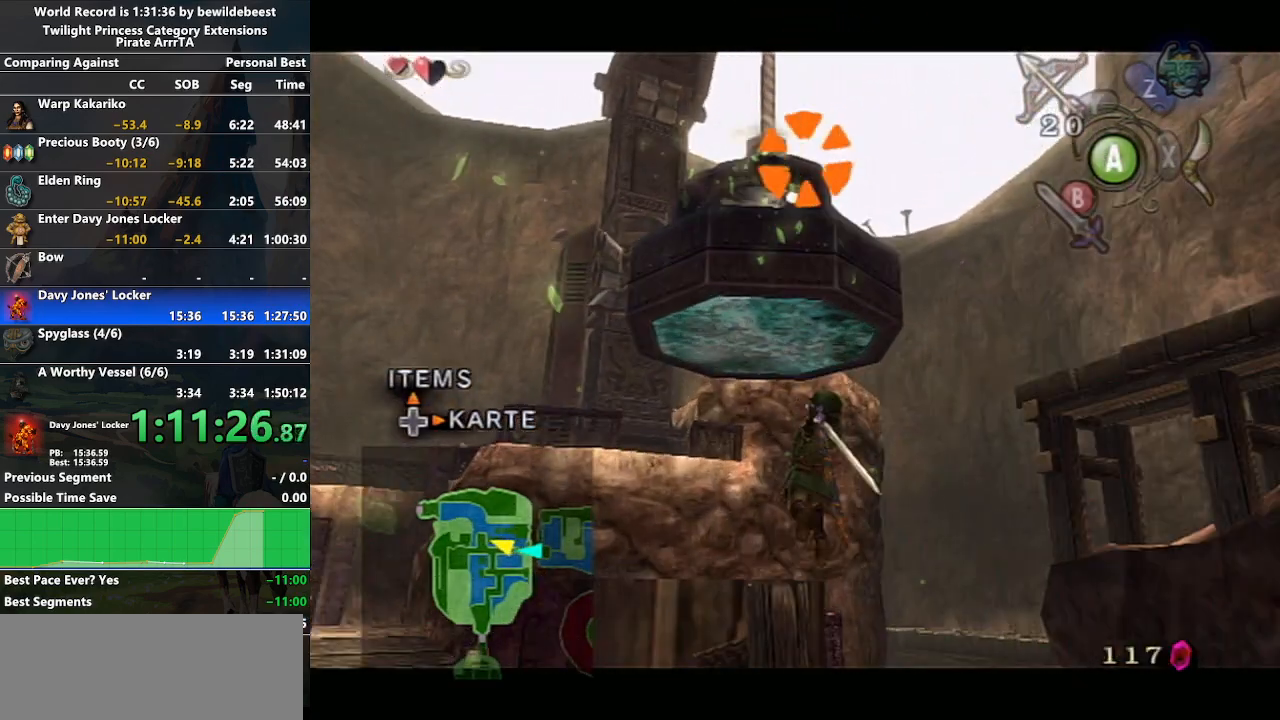
{"buttons": ["A"], "left_stick": "center", "right_stick": "center", "events": [[467, "A", "down"]]}
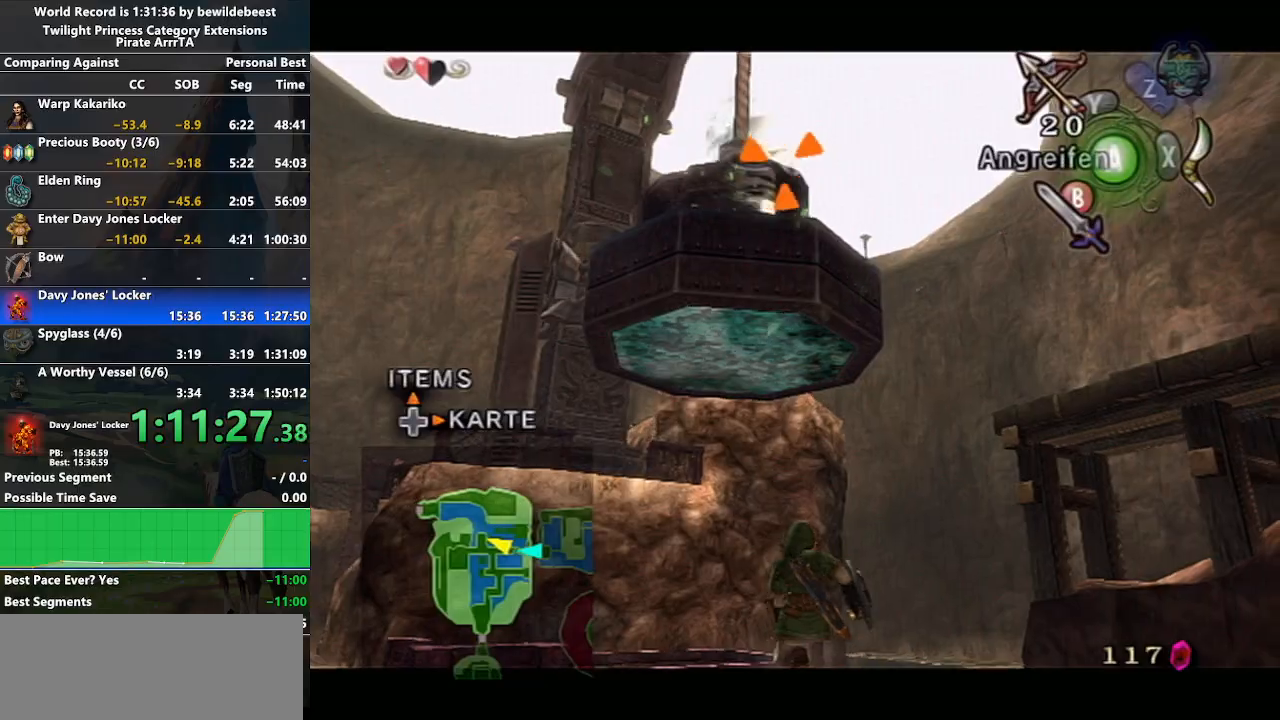
{"buttons": ["L1"], "left_stick": "center", "right_stick": "center", "events": [[33, "A", "up"], [100, "A", "down"], [200, "A", "up"], [317, "L1", "down"]]}
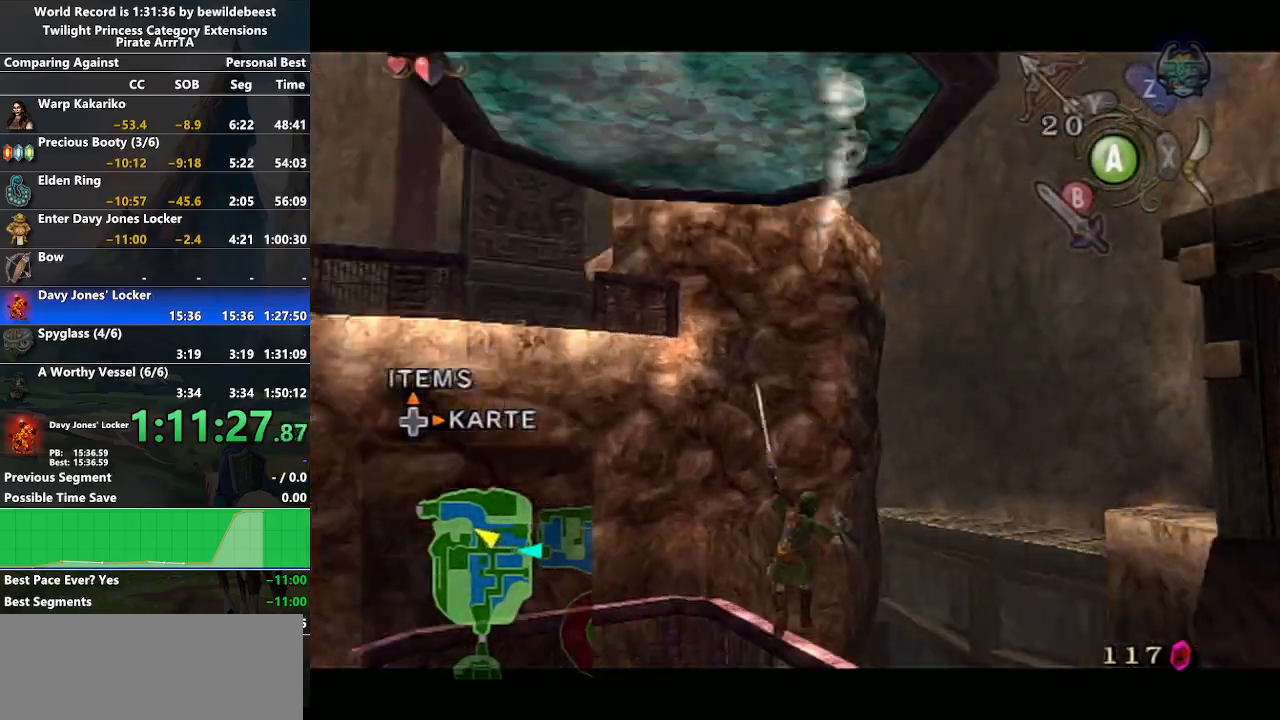
{"buttons": ["L1"], "left_stick": "center", "right_stick": "center", "events": [[283, "left_stick", "down"], [450, "left_stick", "center"]]}
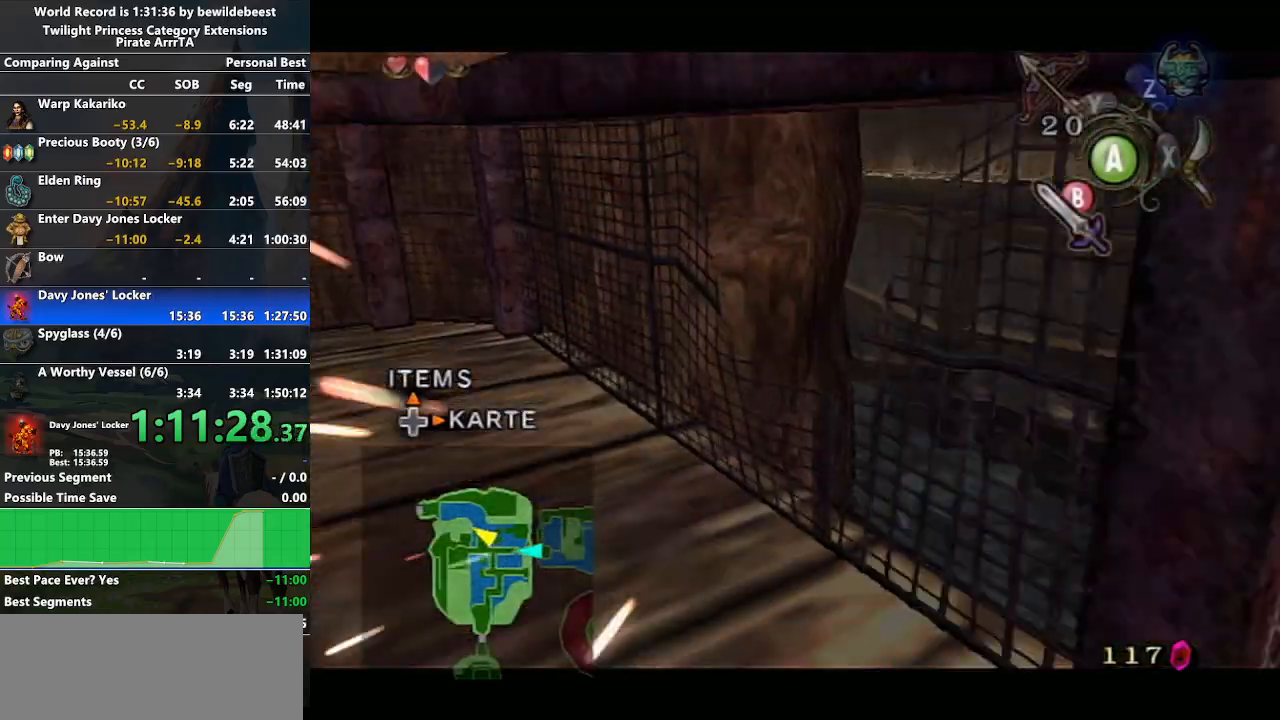
{"buttons": [], "left_stick": "left", "right_stick": "right", "events": [[167, "L1", "up"], [233, "left_stick", "left"], [350, "right_stick", "right"]]}
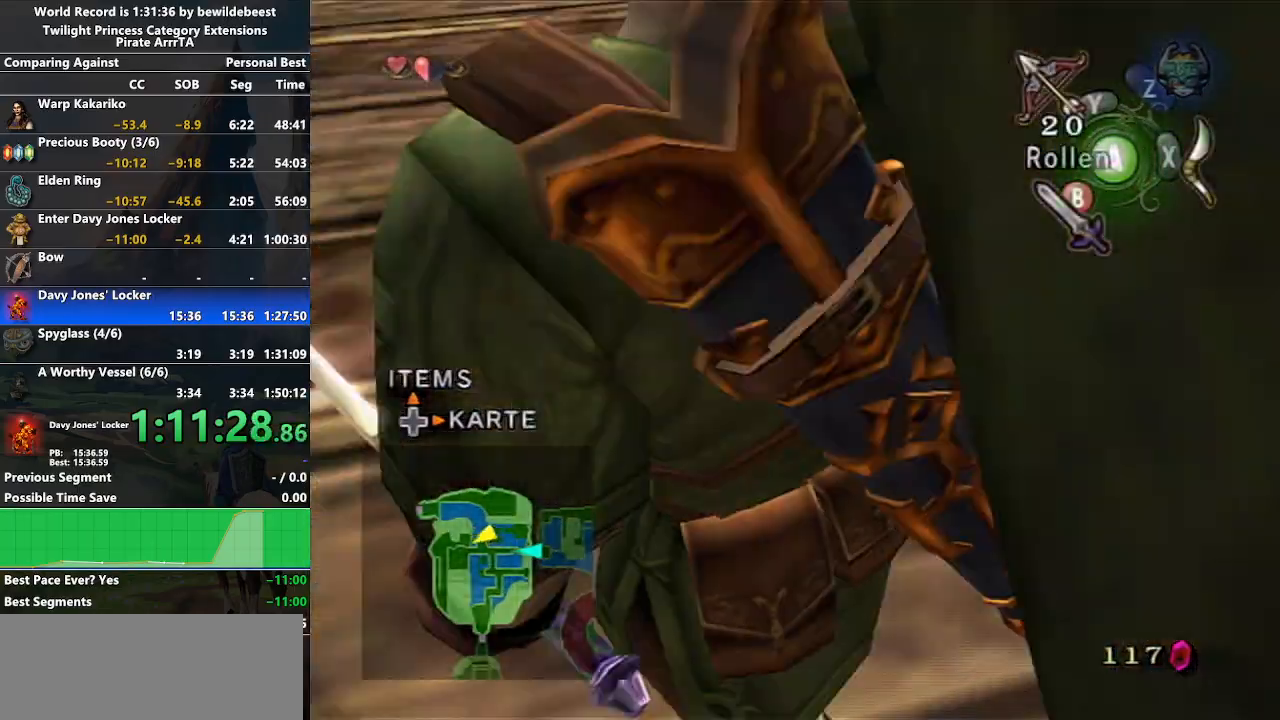
{"buttons": [], "left_stick": "up", "right_stick": "center", "events": [[17, "left_stick", "up-left"], [267, "left_stick", "up"], [467, "right_stick", "center"]]}
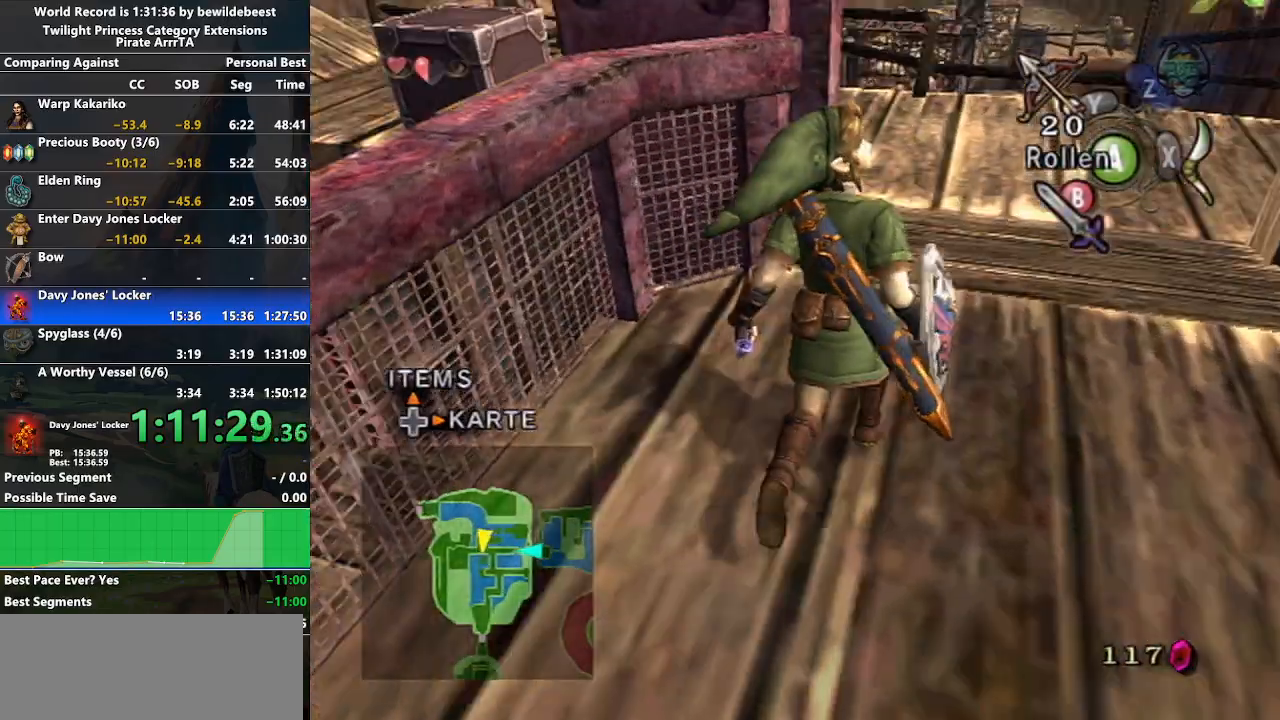
{"buttons": [], "left_stick": "up", "right_stick": "right", "events": [[67, "left_stick", "up-right"], [333, "left_stick", "up"], [333, "right_stick", "right"]]}
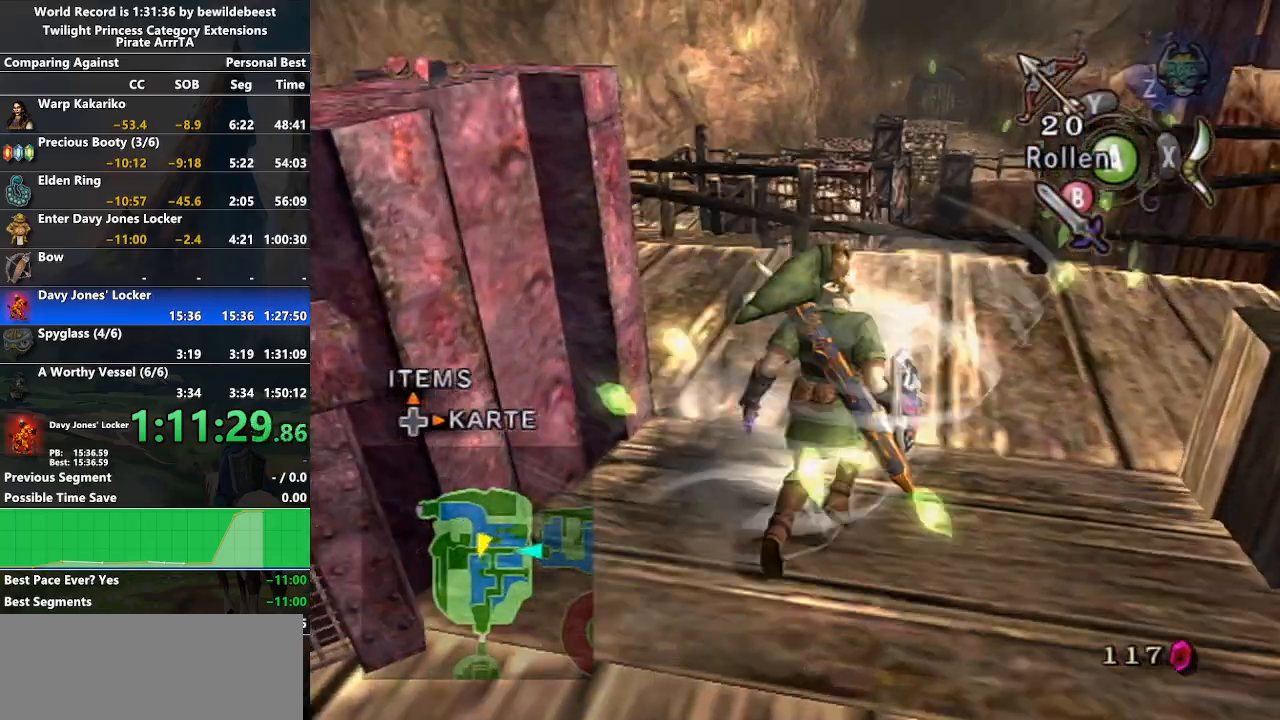
{"buttons": [], "left_stick": "up", "right_stick": "center", "events": [[250, "left_stick", "up-right"], [283, "right_stick", "center"], [367, "left_stick", "up"], [450, "A", "down"], [500, "A", "up"]]}
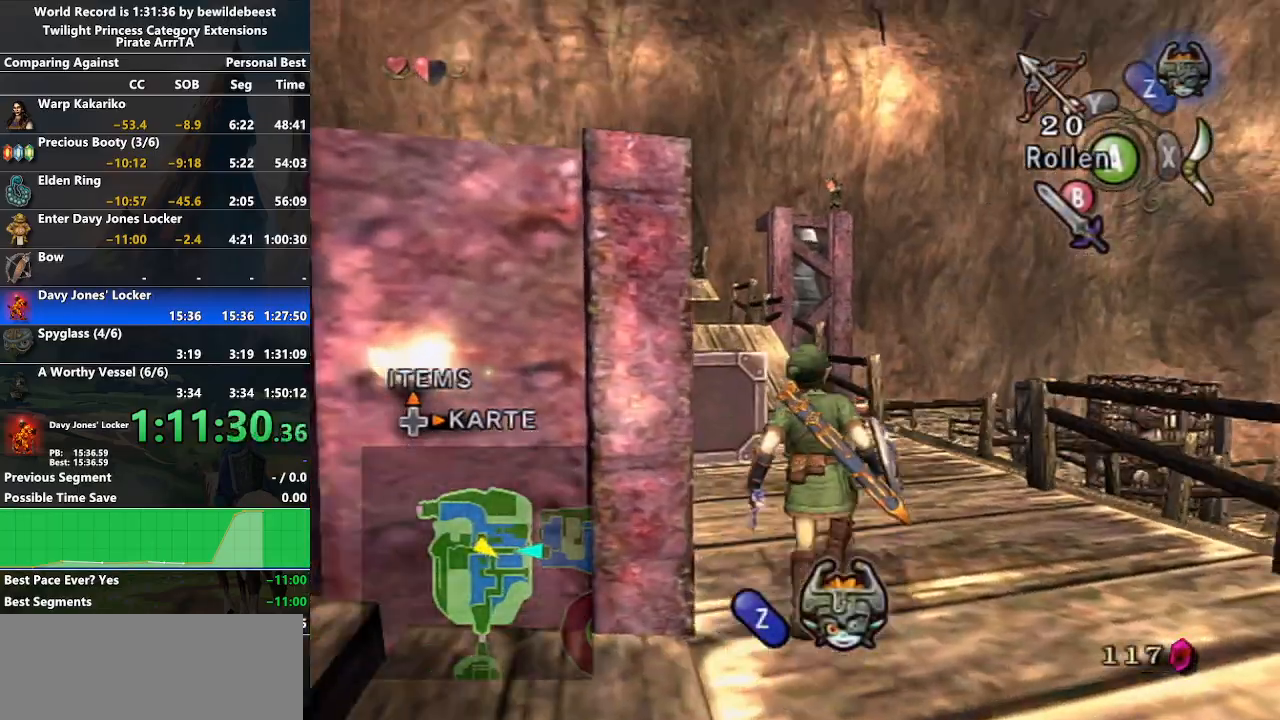
{"buttons": [], "left_stick": "up", "right_stick": "center", "events": [[117, "A", "down"], [167, "A", "up"], [233, "A", "down"], [317, "A", "up"]]}
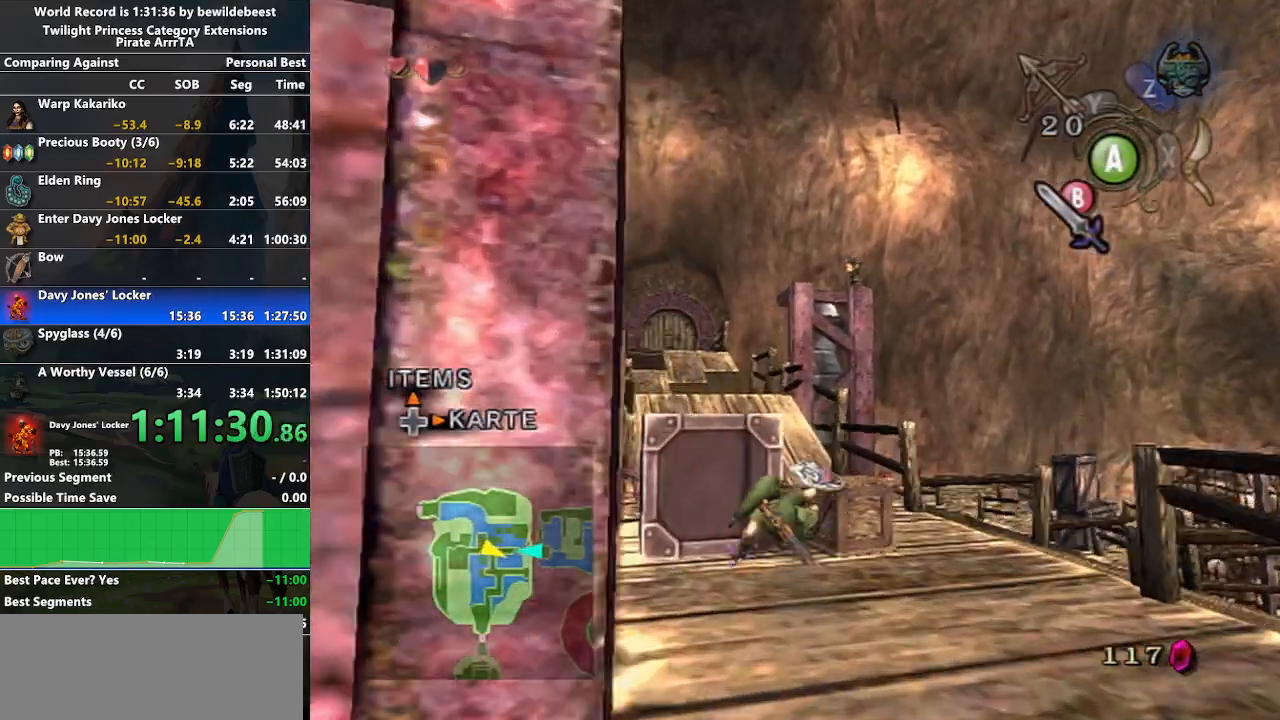
{"buttons": [], "left_stick": "up-left", "right_stick": "center", "events": [[450, "left_stick", "up-left"]]}
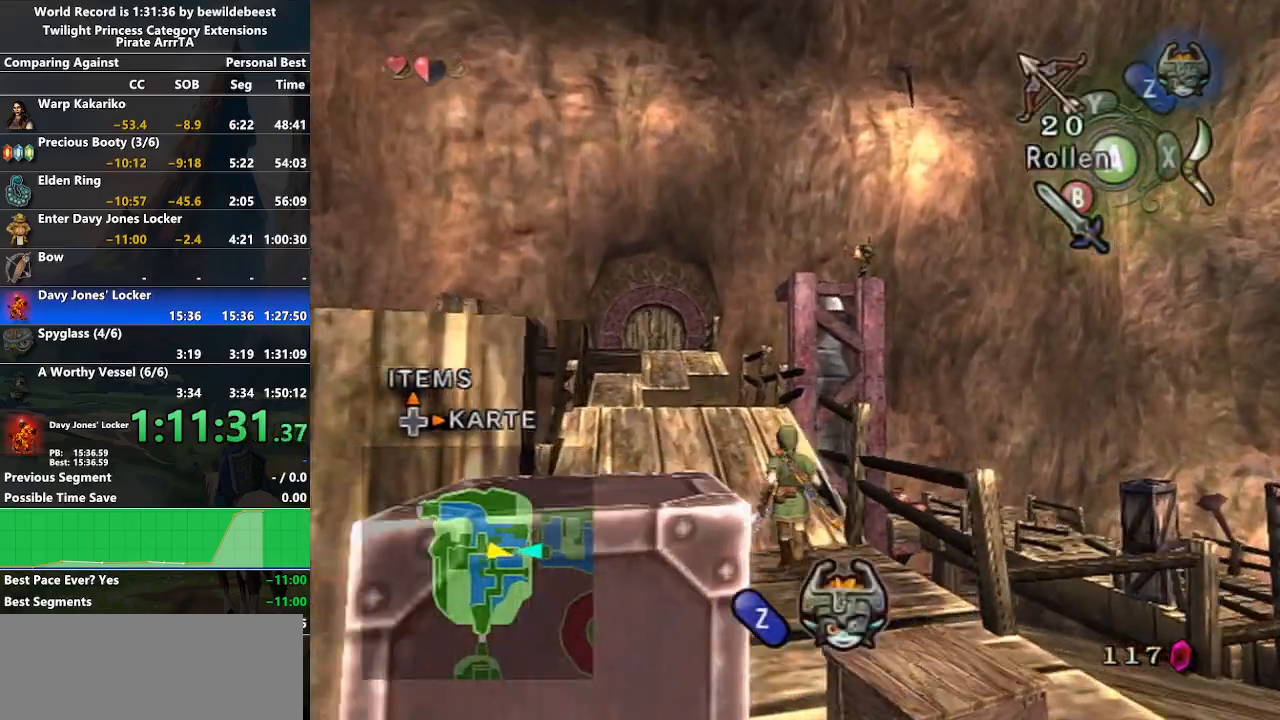
{"buttons": ["Y"], "left_stick": "down-right", "right_stick": "center", "events": [[200, "right_stick", "up"], [267, "left_stick", "up-right"], [300, "right_stick", "center"], [333, "left_stick", "center"], [433, "Y", "down"], [500, "left_stick", "down-right"]]}
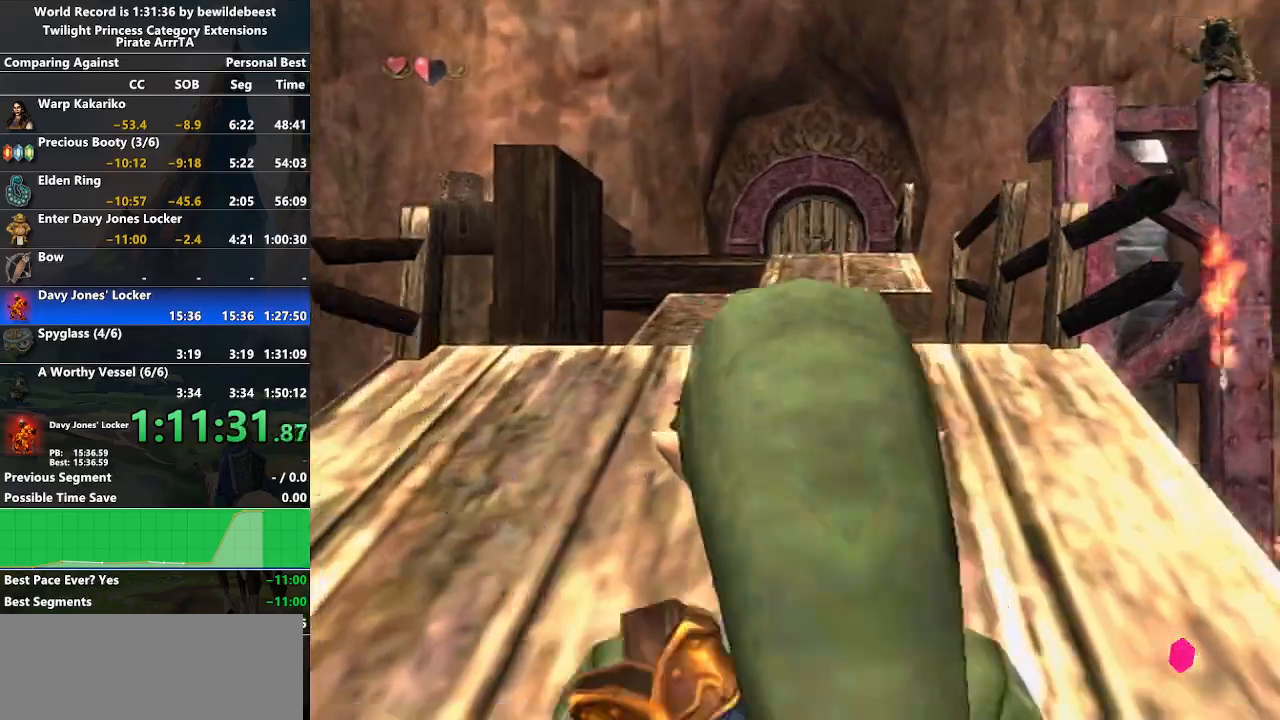
{"buttons": ["Y"], "left_stick": "down-right", "right_stick": "center", "events": []}
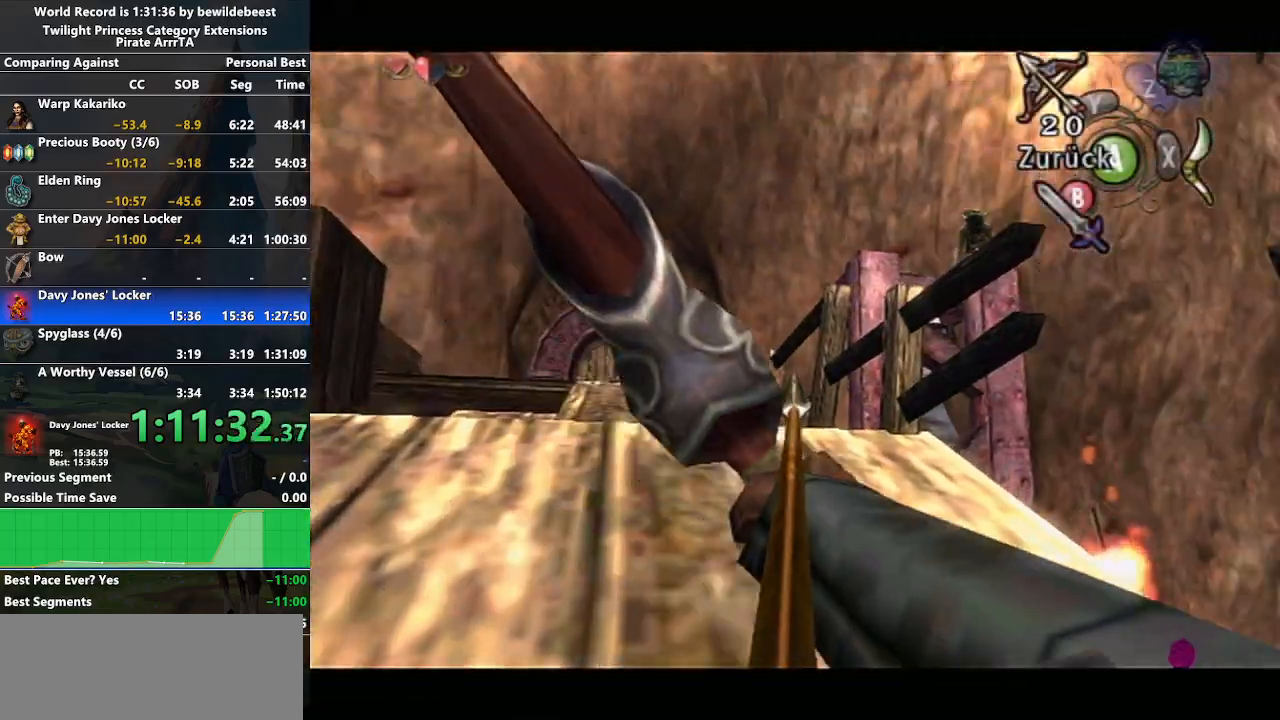
{"buttons": ["Y"], "left_stick": "up", "right_stick": "center", "events": [[200, "Y", "up"], [217, "left_stick", "center"], [467, "left_stick", "up"], [483, "Y", "down"]]}
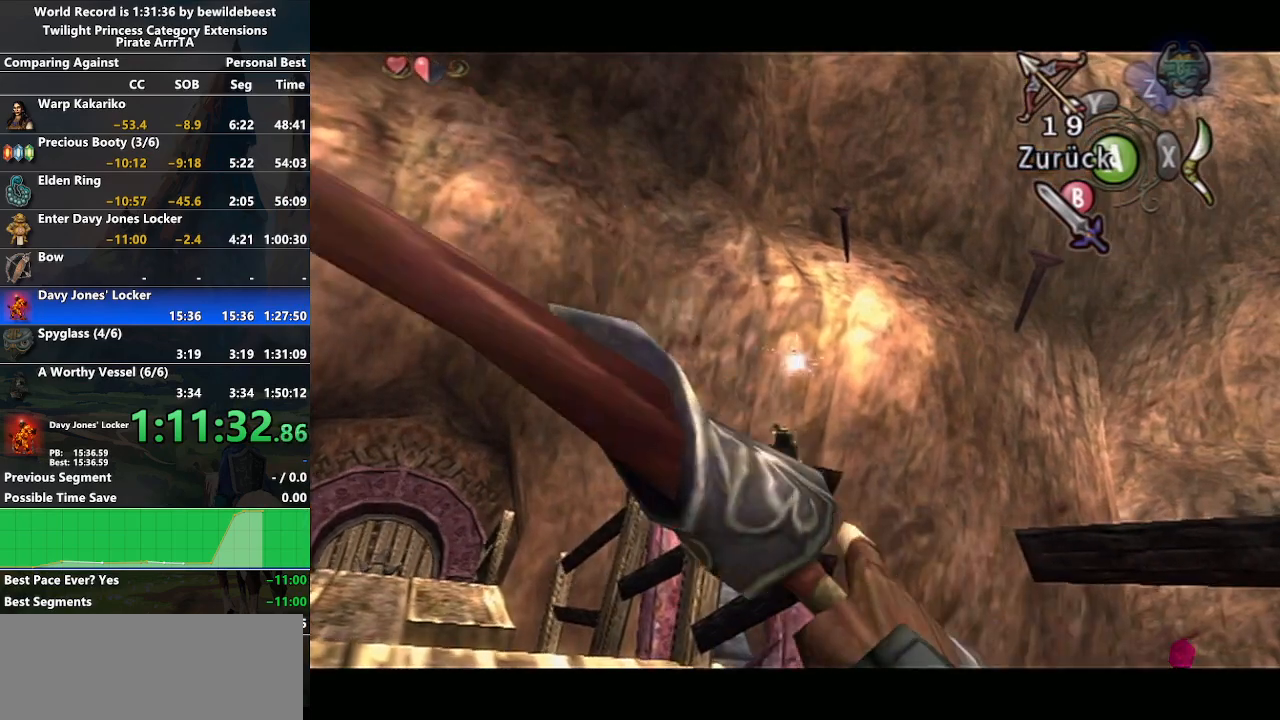
{"buttons": ["Y"], "left_stick": "center", "right_stick": "center", "events": [[83, "left_stick", "center"]]}
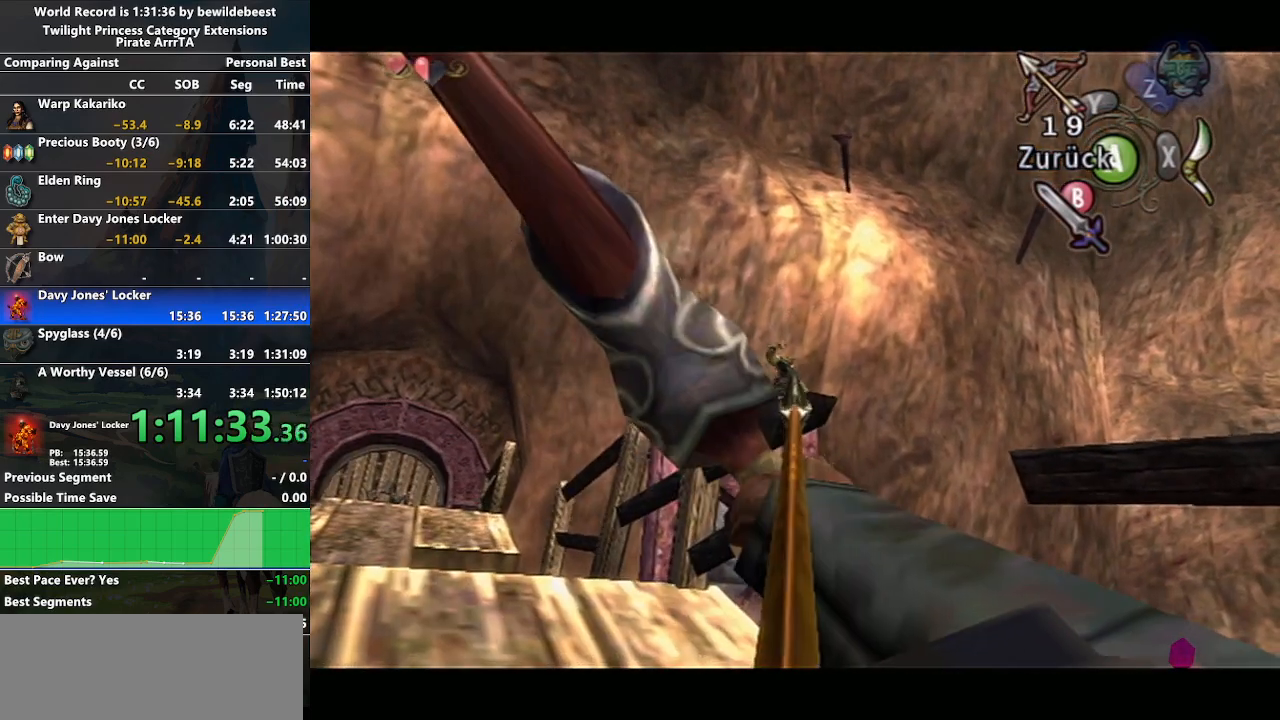
{"buttons": [], "left_stick": "up-left", "right_stick": "center", "events": [[17, "Y", "up"], [267, "A", "down"], [283, "left_stick", "up-left"], [350, "A", "up"], [433, "A", "down"], [500, "A", "up"]]}
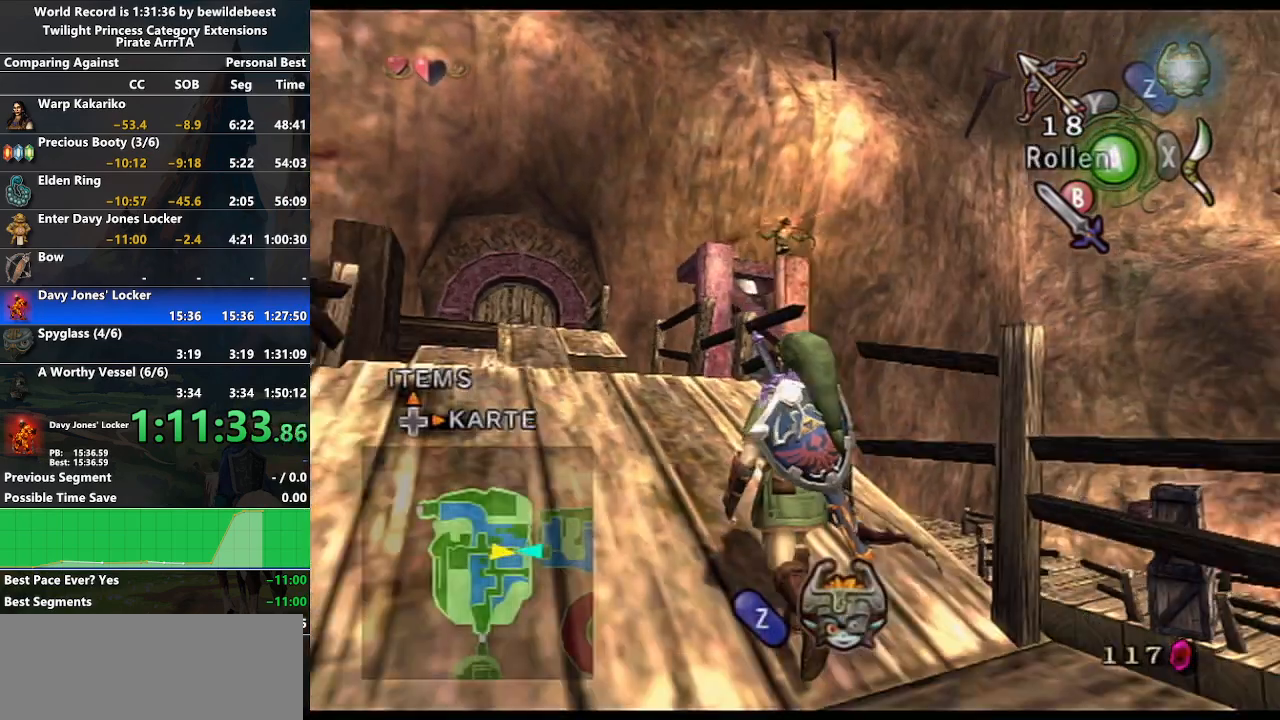
{"buttons": [], "left_stick": "up-left", "right_stick": "center", "events": [[50, "A", "down"], [183, "A", "up"]]}
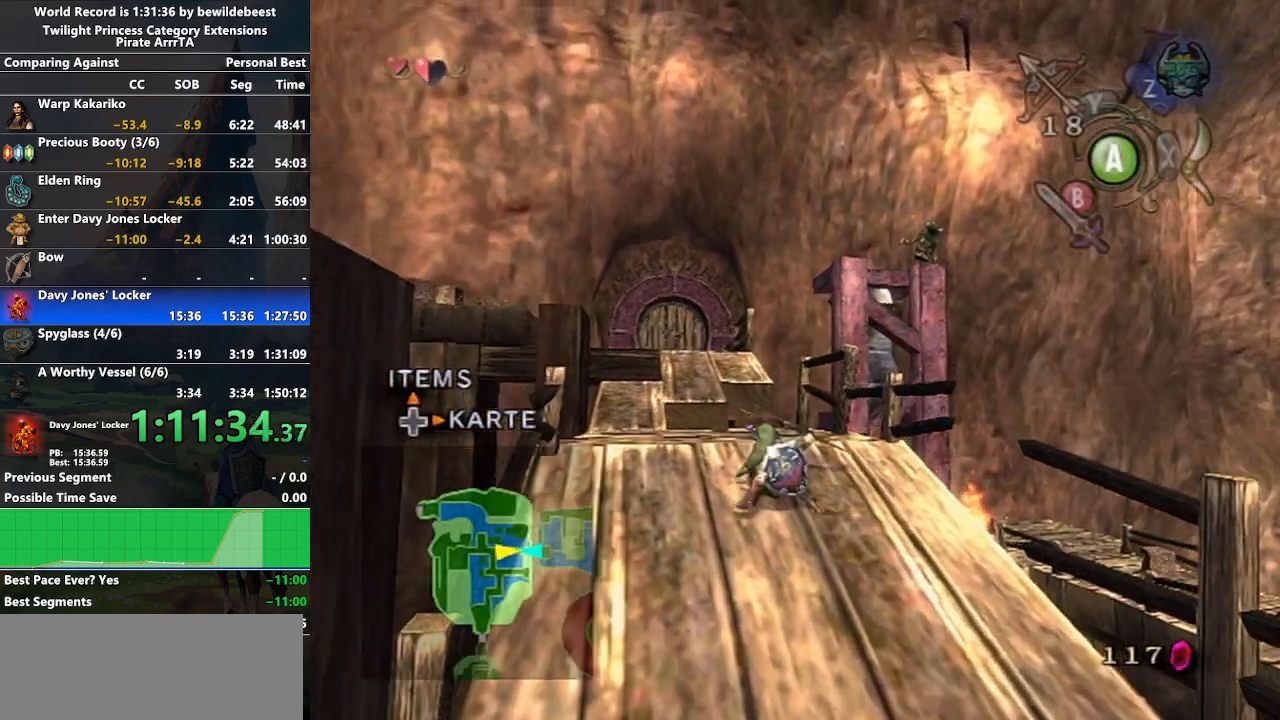
{"buttons": [], "left_stick": "up-left", "right_stick": "center", "events": []}
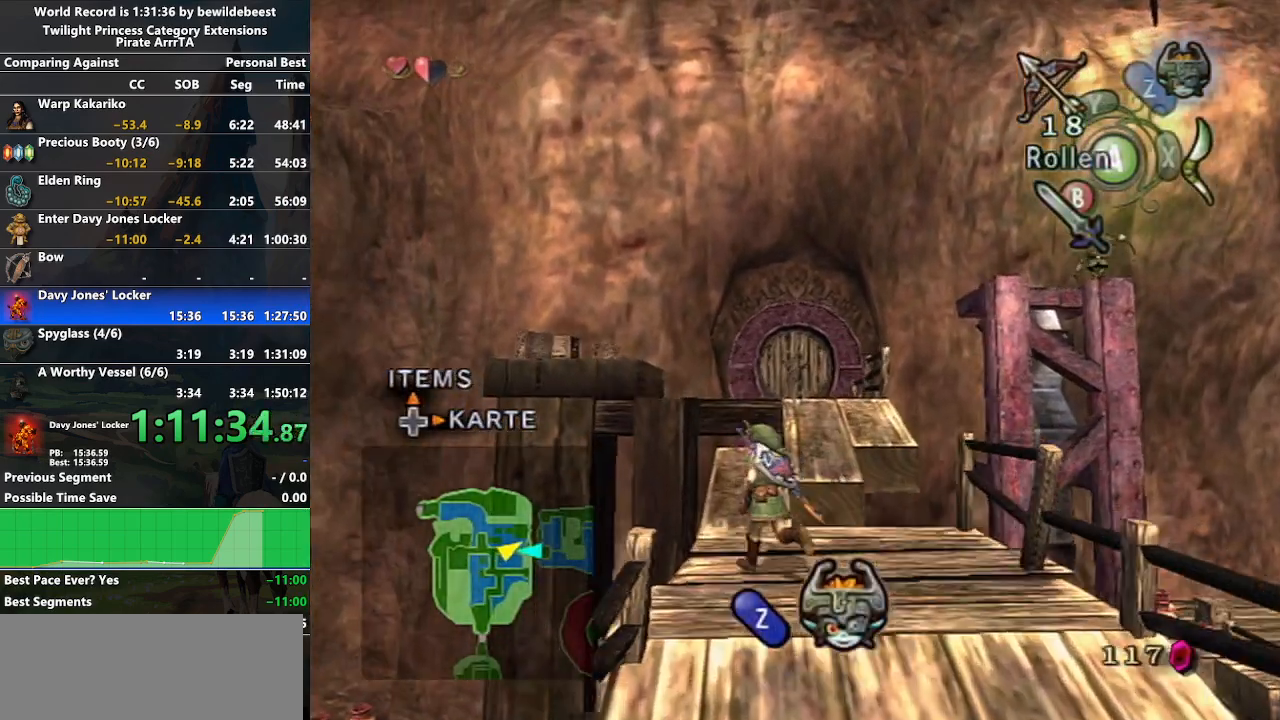
{"buttons": [], "left_stick": "down", "right_stick": "center", "events": [[83, "left_stick", "up"], [267, "left_stick", "center"], [417, "left_stick", "down"]]}
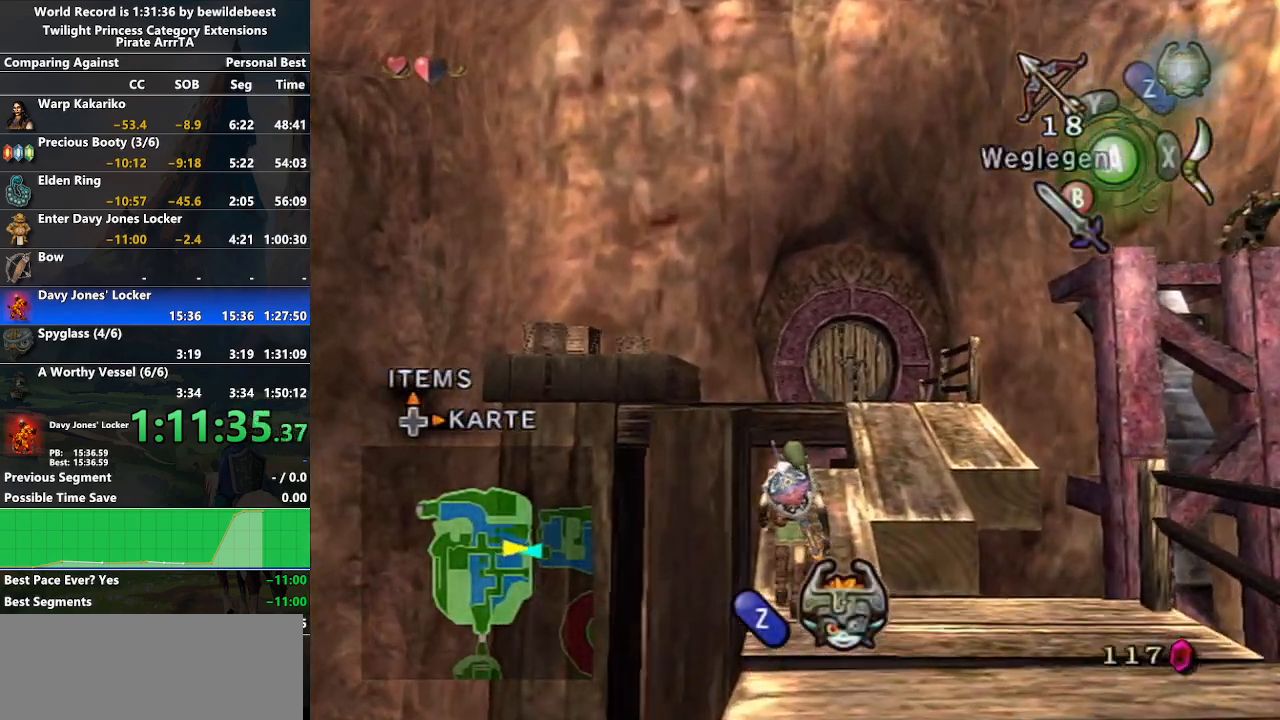
{"buttons": ["L1"], "left_stick": "center", "right_stick": "center", "events": [[33, "L1", "down"], [33, "left_stick", "center"]]}
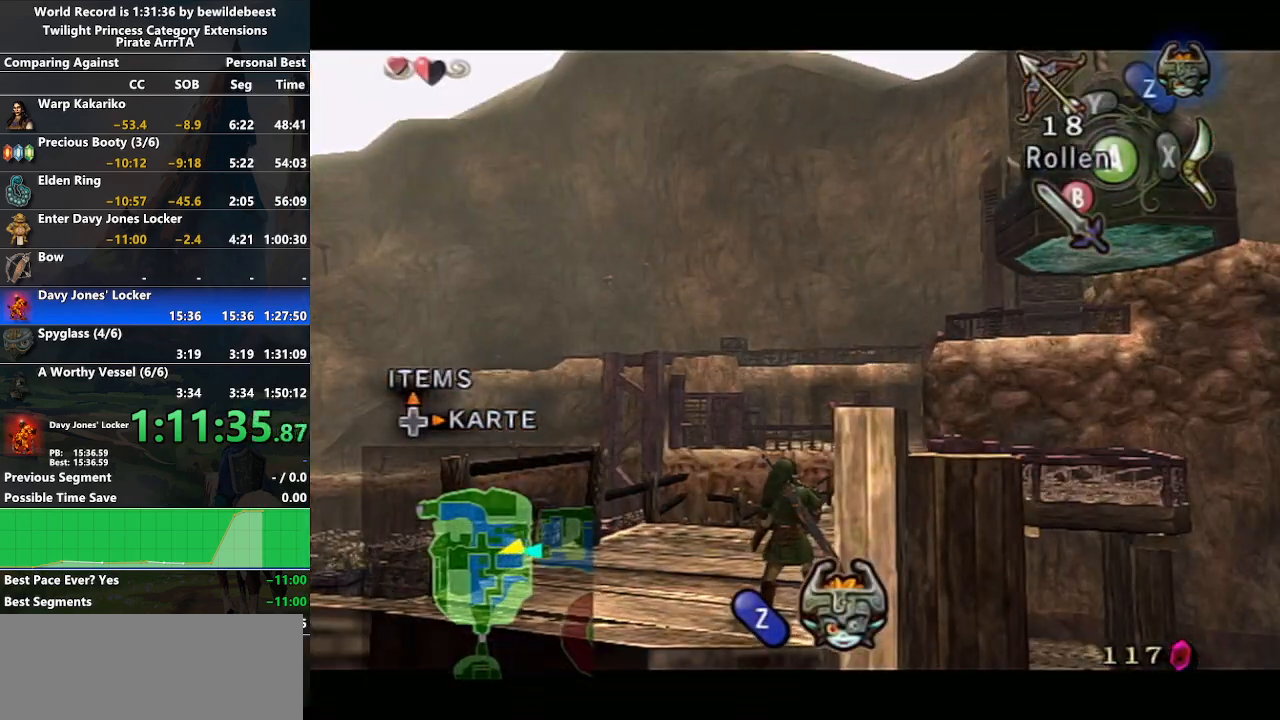
{"buttons": [], "left_stick": "center", "right_stick": "center", "events": [[33, "left_stick", "up-right"], [250, "L1", "up"], [250, "left_stick", "center"]]}
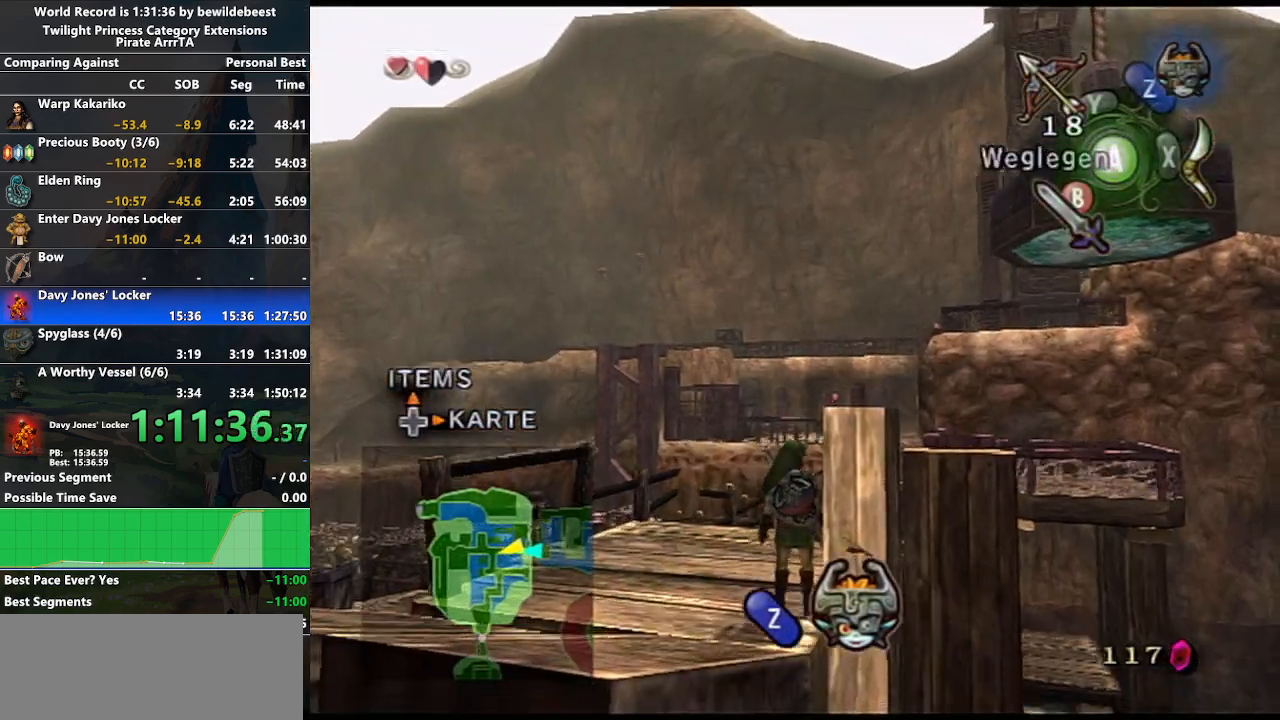
{"buttons": ["L1"], "left_stick": "center", "right_stick": "center", "events": [[267, "L1", "down"]]}
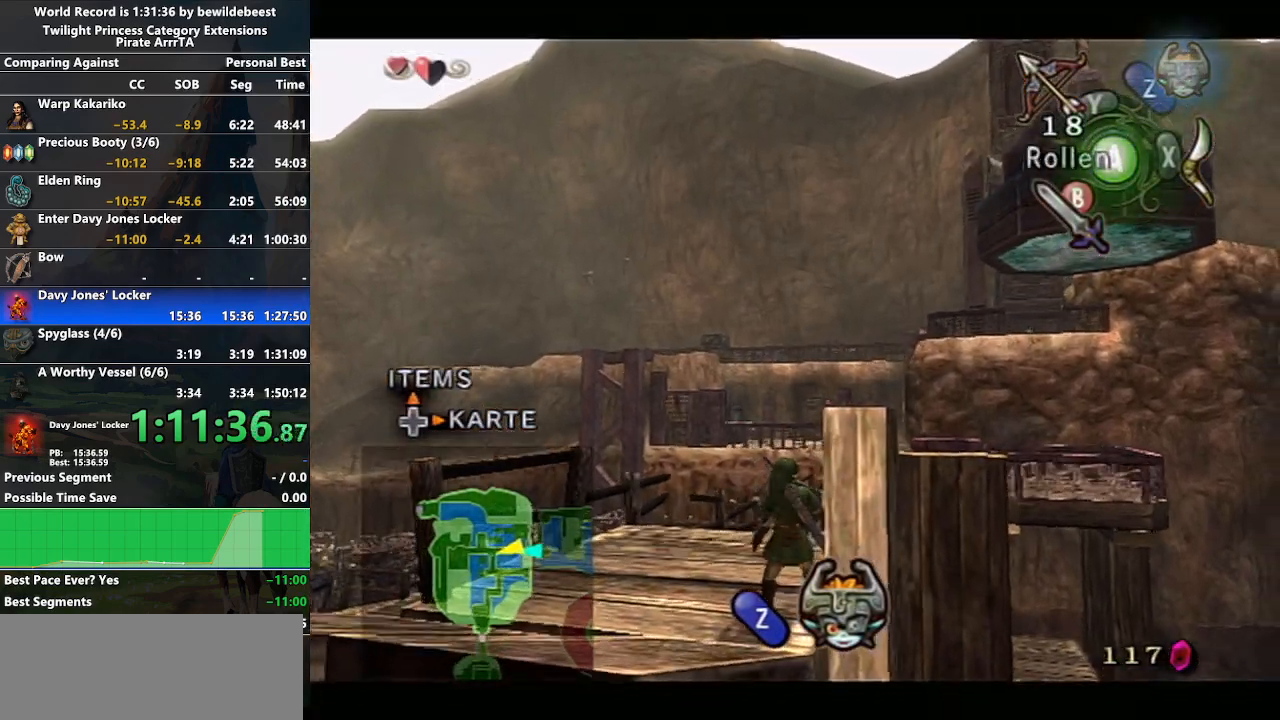
{"buttons": ["L1"], "left_stick": "center", "right_stick": "center", "events": [[217, "L1", "up"], [300, "left_stick", "right"], [367, "L1", "down"], [400, "left_stick", "center"]]}
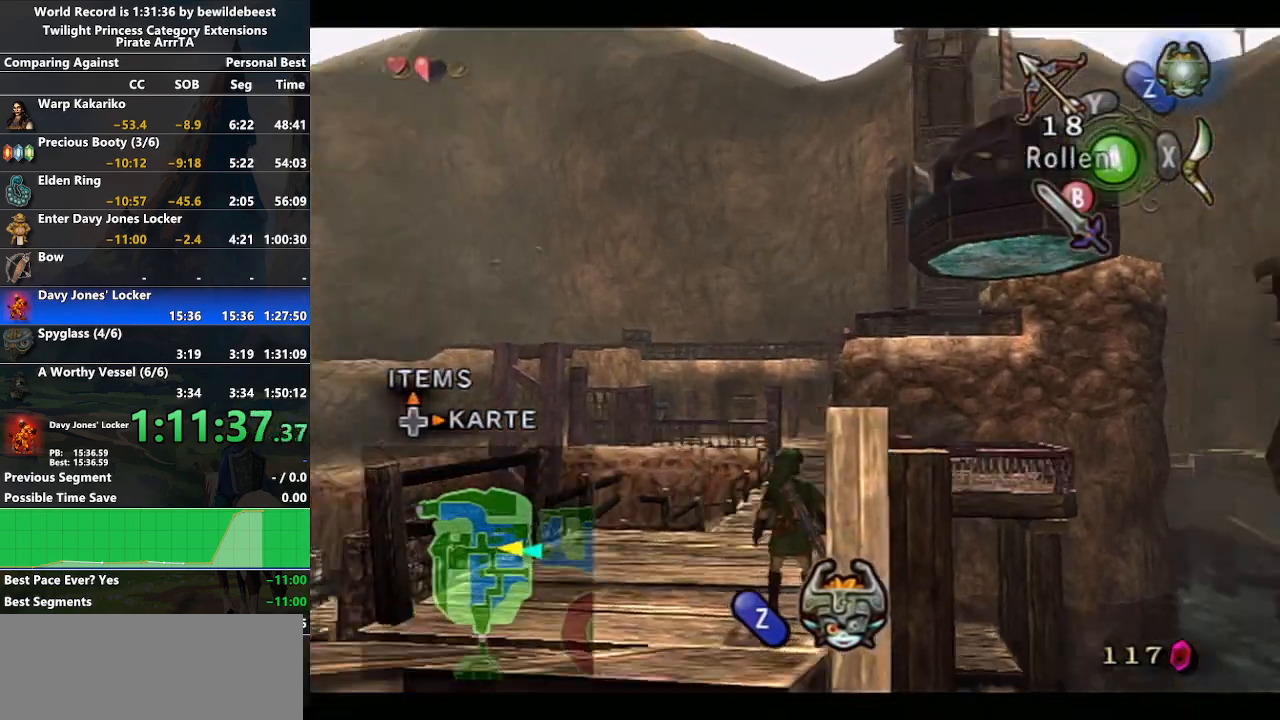
{"buttons": ["L1"], "left_stick": "up-right", "right_stick": "center", "events": [[367, "left_stick", "up-right"]]}
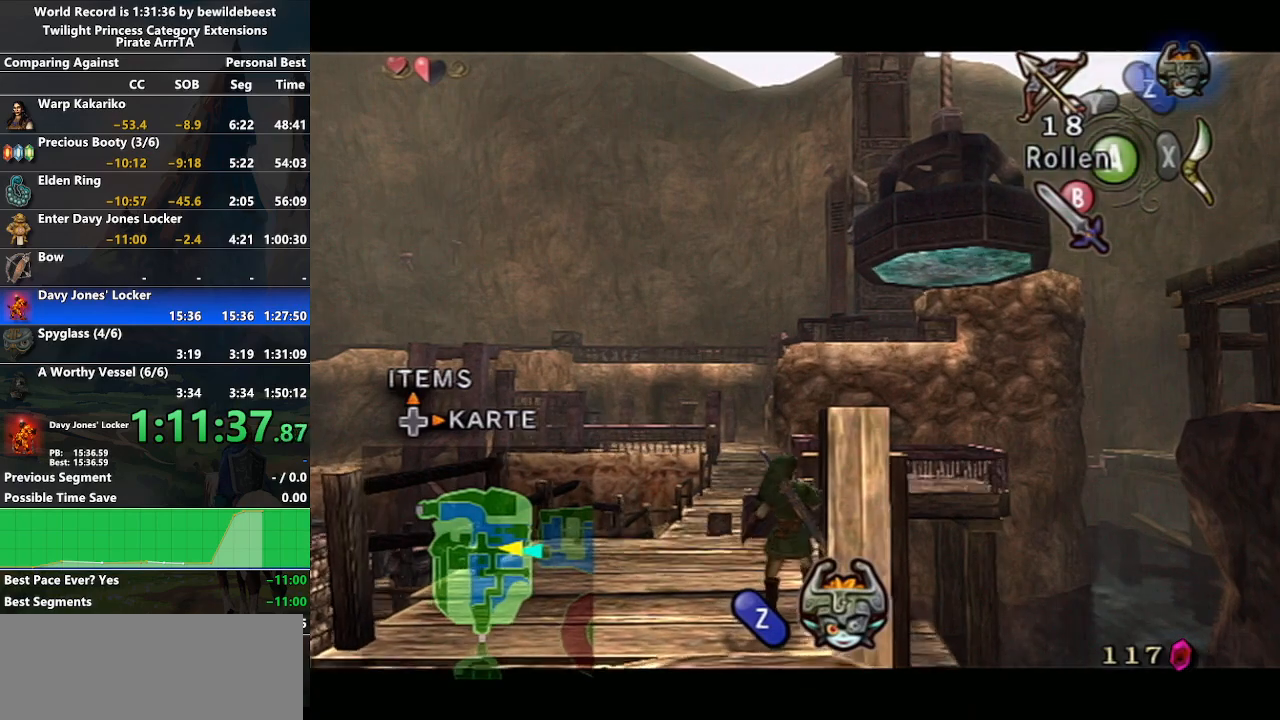
{"buttons": ["X", "L1"], "left_stick": "center", "right_stick": "center", "events": [[17, "X", "down"], [100, "left_stick", "center"], [283, "left_stick", "up-right"], [467, "left_stick", "center"]]}
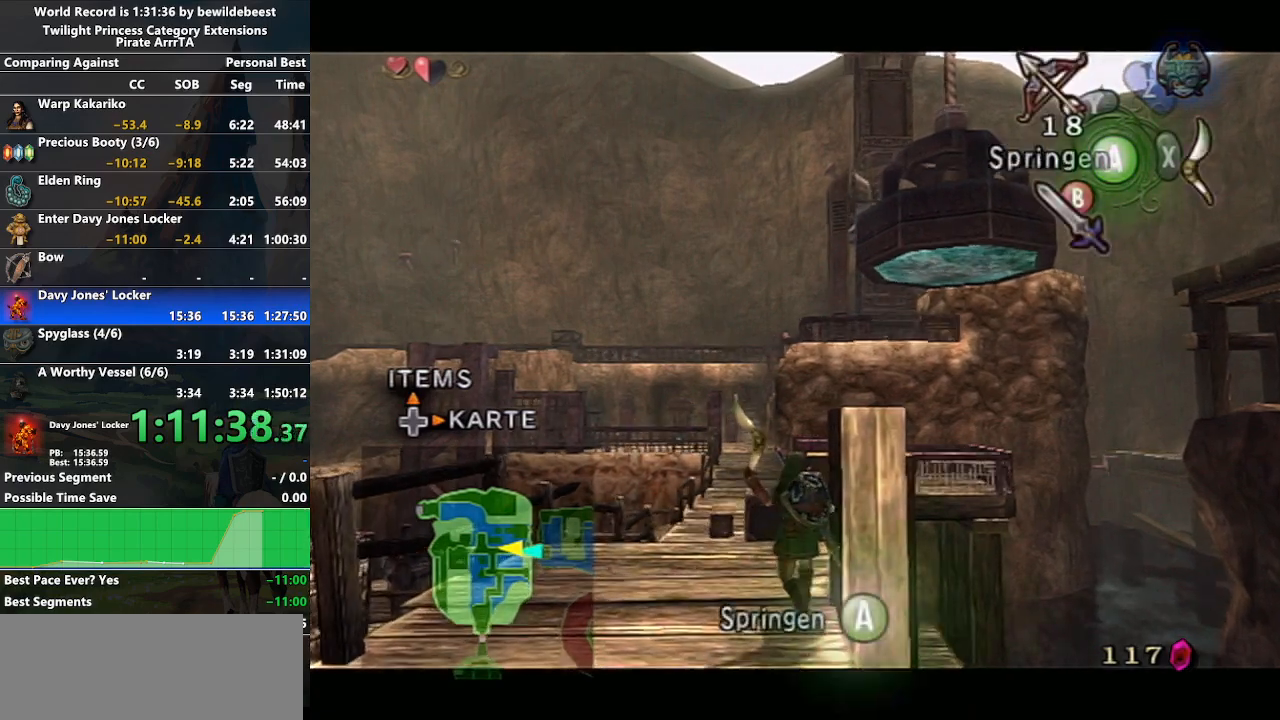
{"buttons": ["X", "L1"], "left_stick": "center", "right_stick": "center", "events": [[133, "left_stick", "up-right"], [333, "left_stick", "center"]]}
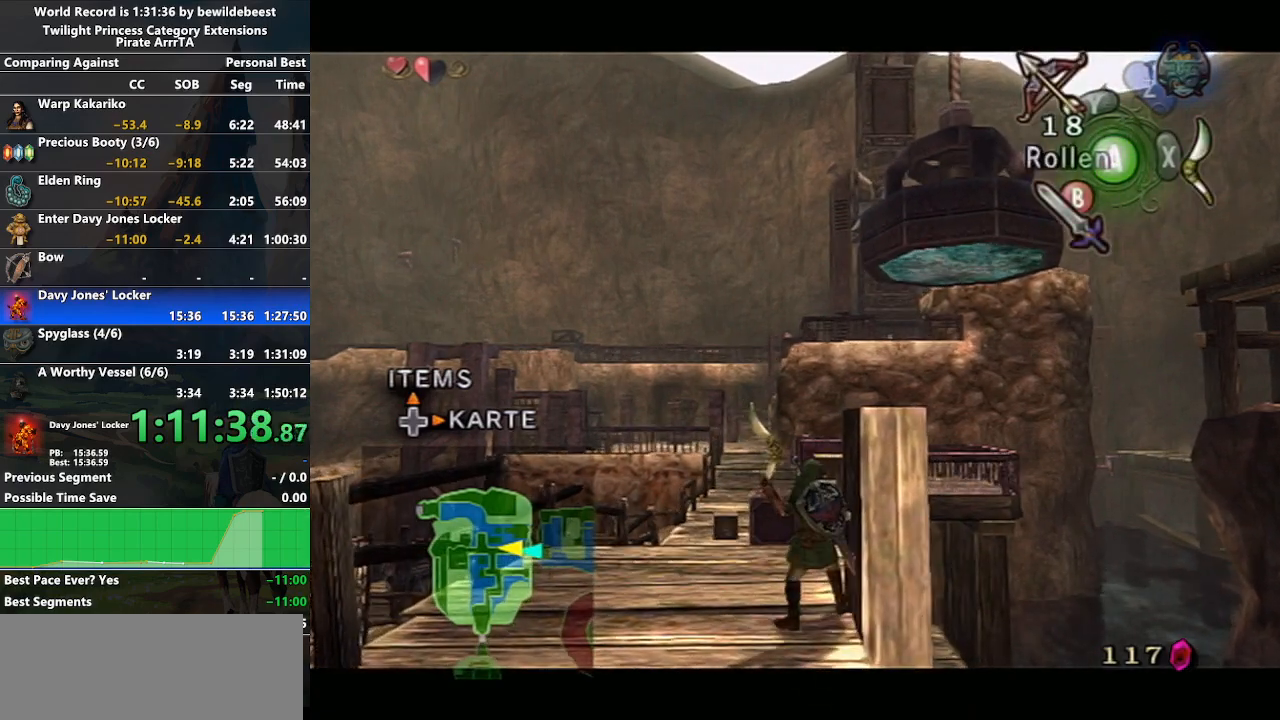
{"buttons": ["X", "L1"], "left_stick": "right", "right_stick": "center", "events": [[50, "L1", "up"], [133, "L1", "down"], [417, "left_stick", "right"]]}
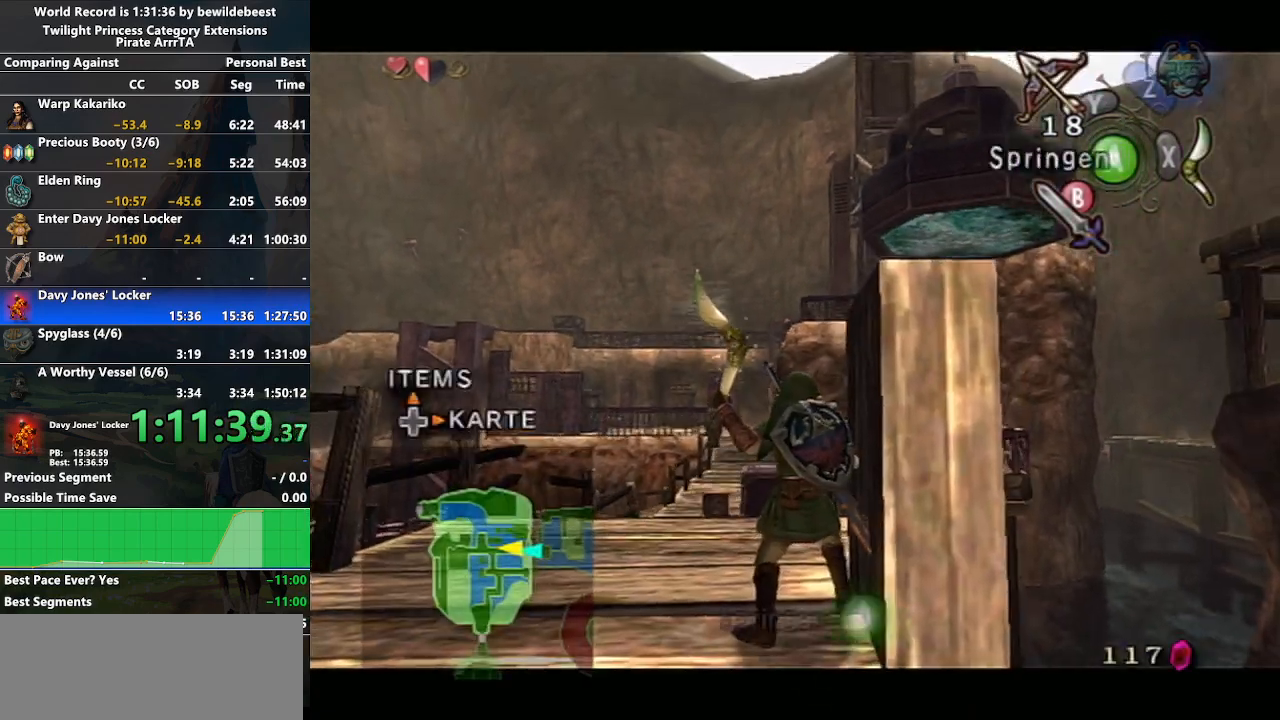
{"buttons": ["X", "L1"], "left_stick": "center", "right_stick": "center", "events": [[33, "left_stick", "center"], [250, "left_stick", "up-right"], [400, "left_stick", "center"]]}
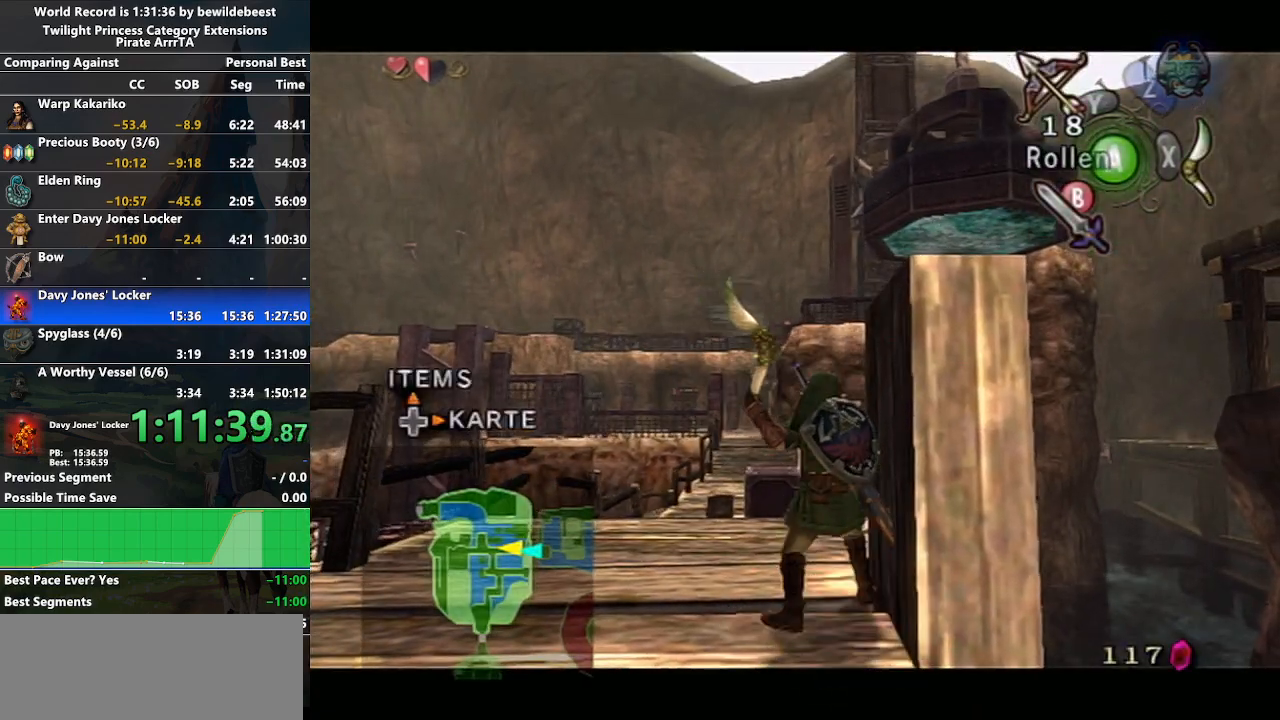
{"buttons": ["X"], "left_stick": "down", "right_stick": "center", "events": [[67, "left_stick", "up-right"], [200, "left_stick", "center"], [400, "L1", "up"], [450, "left_stick", "down"]]}
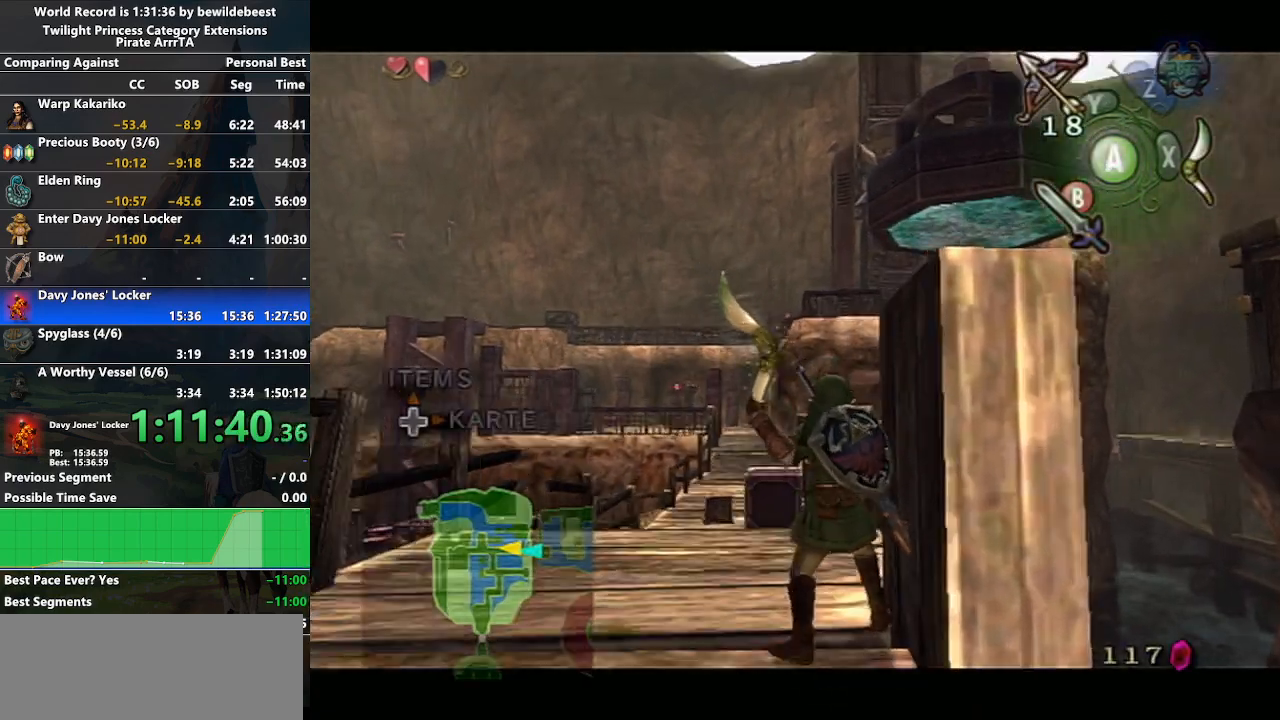
{"buttons": ["X"], "left_stick": "down-right", "right_stick": "center", "events": [[233, "left_stick", "down-right"]]}